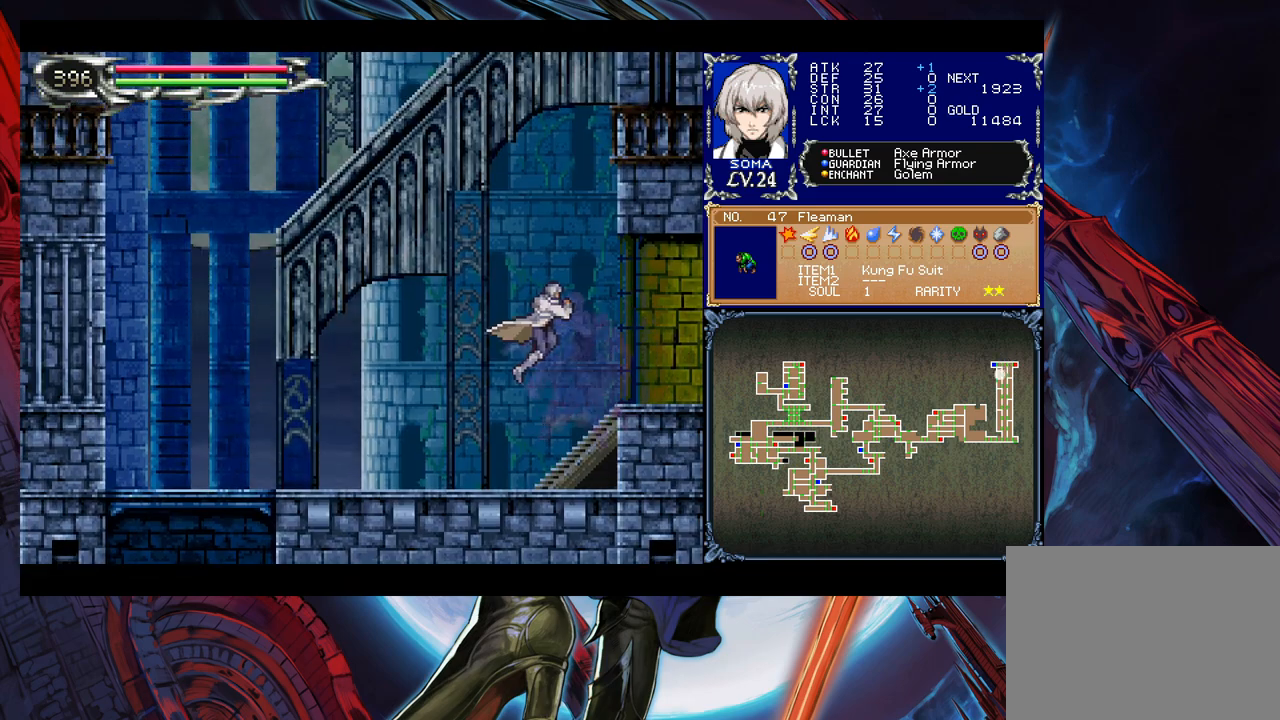
Gameplay with a controller (Xbox layout); each line is a JSON object with the inputs held at the frame after it. "events" lists button and stick changes between this image and that frame as [ms after this image, input, new state], when the widget could be followed in between. Not read: L2 R2 right_stick.
{"buttons": [], "left_stick": "down-left", "events": [[150, "B", "down"], [350, "B", "up"]]}
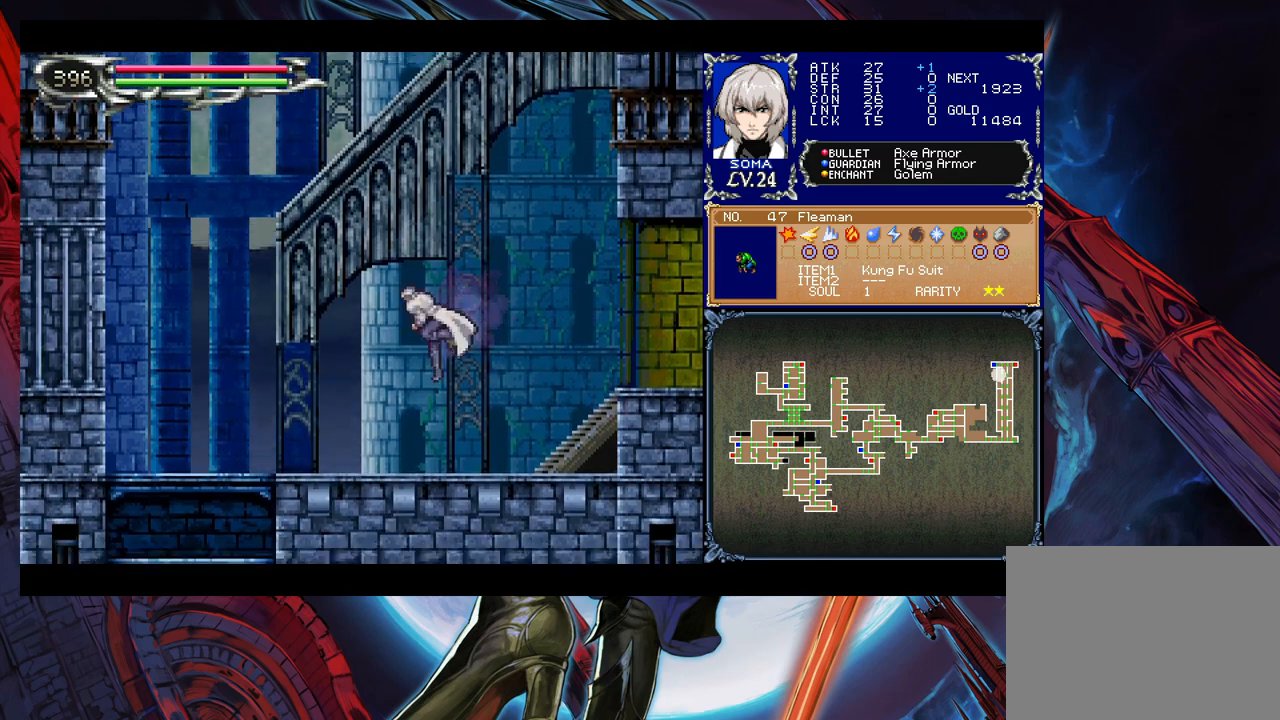
{"buttons": [], "left_stick": "down-left", "events": [[250, "Y", "down"], [250, "left_stick", "right"], [333, "B", "down"], [333, "Y", "up"], [350, "B", "up"], [350, "left_stick", "down-left"]]}
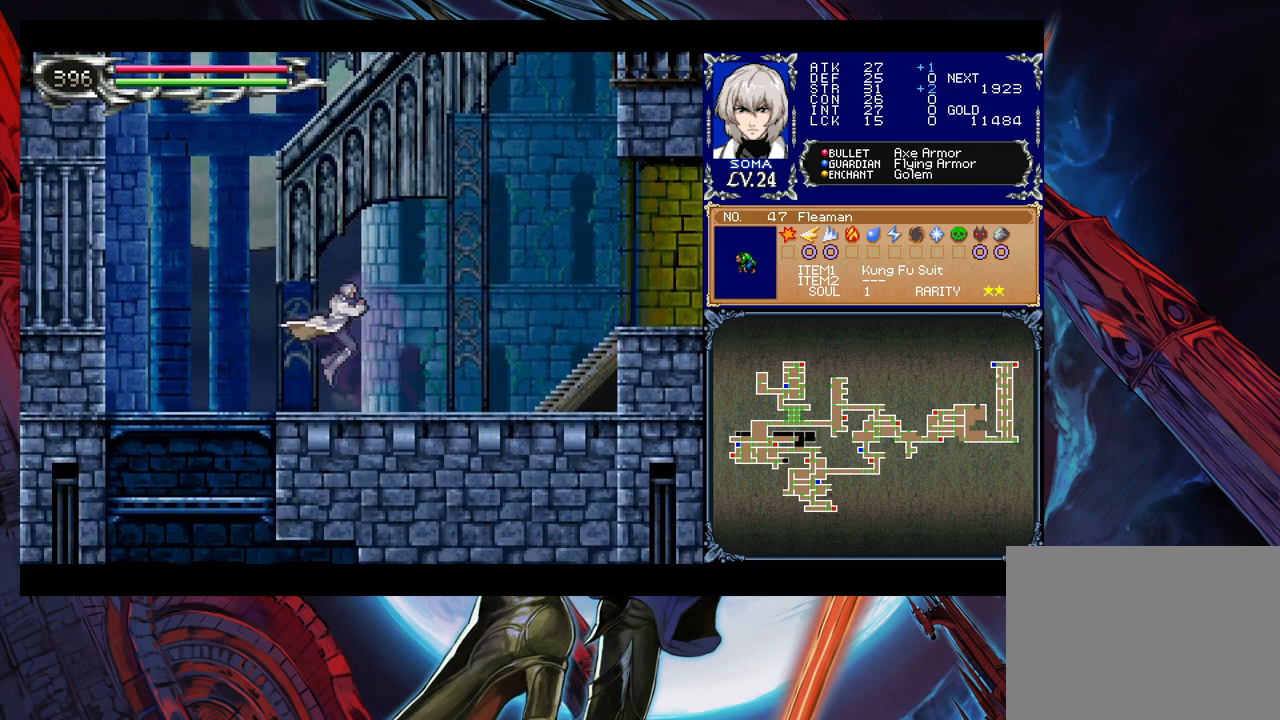
{"buttons": [], "left_stick": "down-left", "events": [[350, "B", "down"], [483, "B", "up"]]}
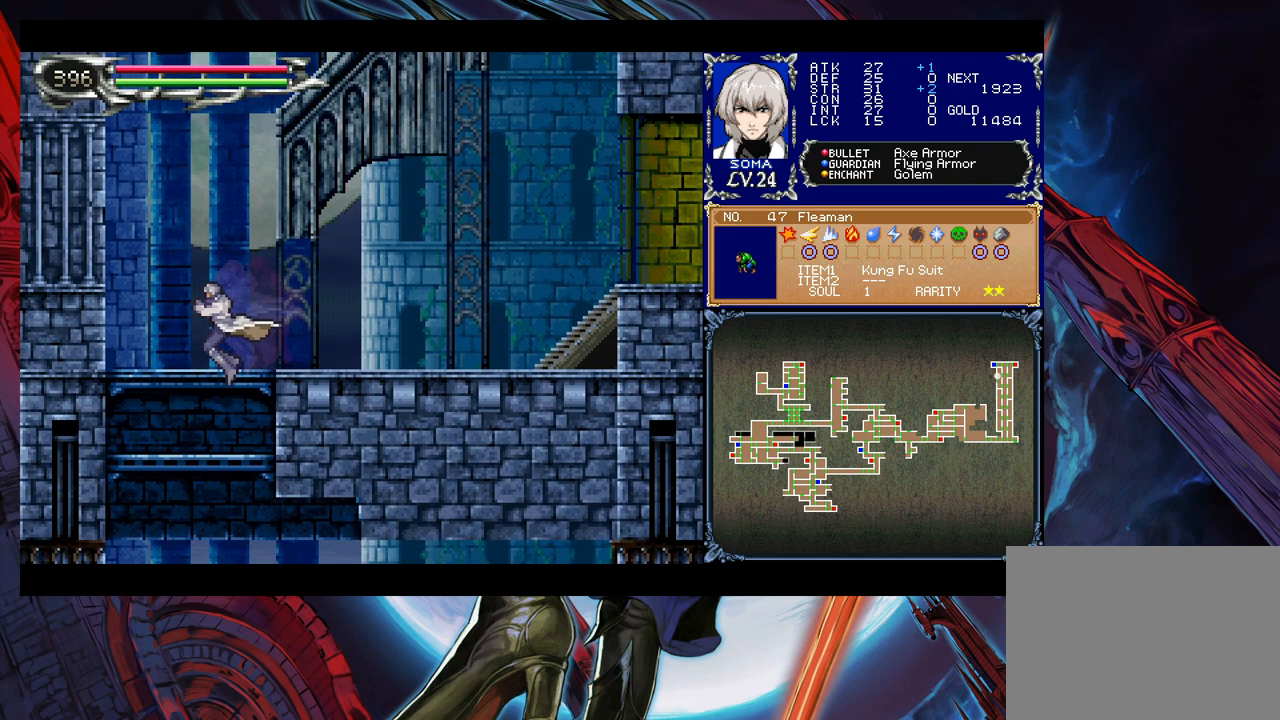
{"buttons": [], "left_stick": "down-left", "events": [[233, "B", "down"], [333, "B", "up"]]}
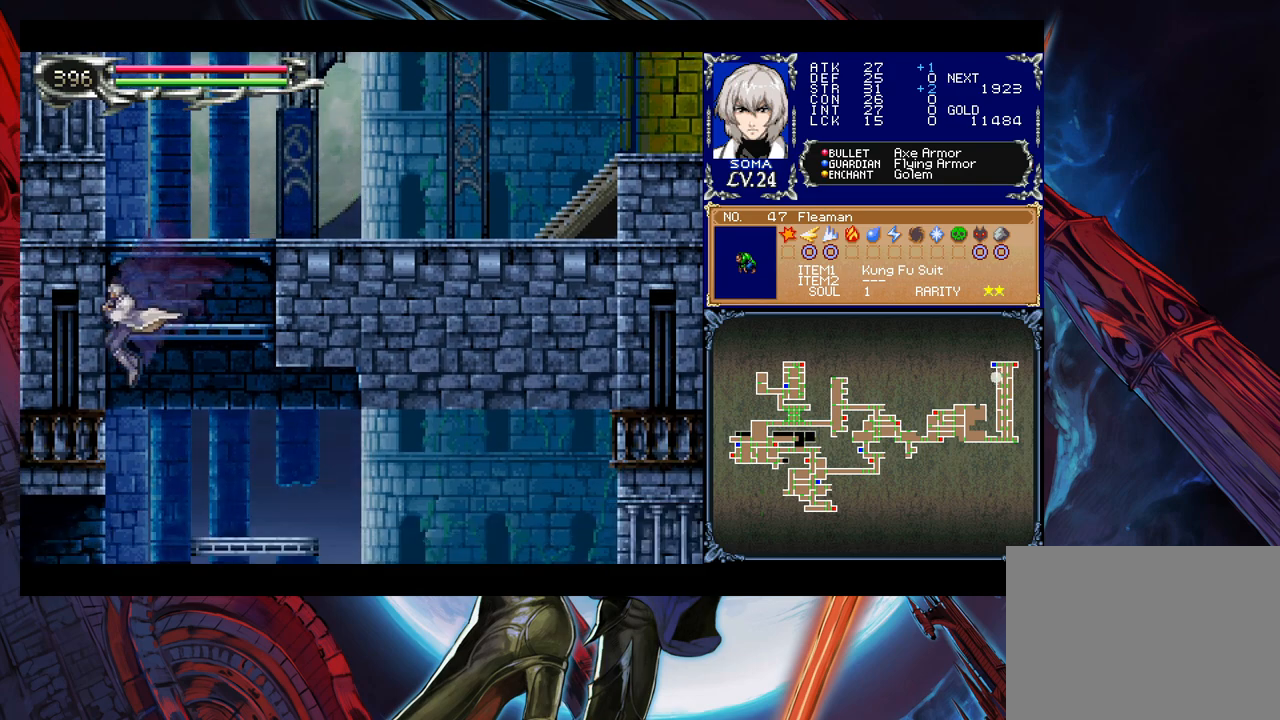
{"buttons": [], "left_stick": "down-left", "events": []}
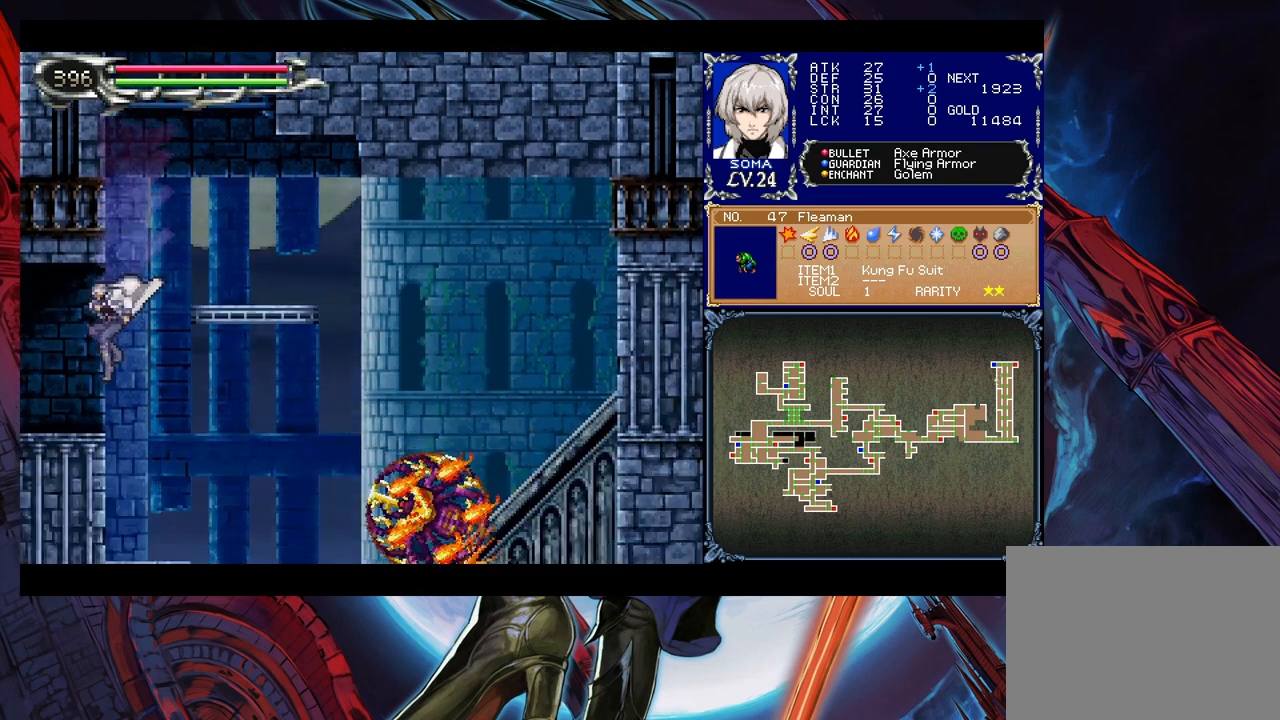
{"buttons": [], "left_stick": "left", "events": [[150, "left_stick", "left"]]}
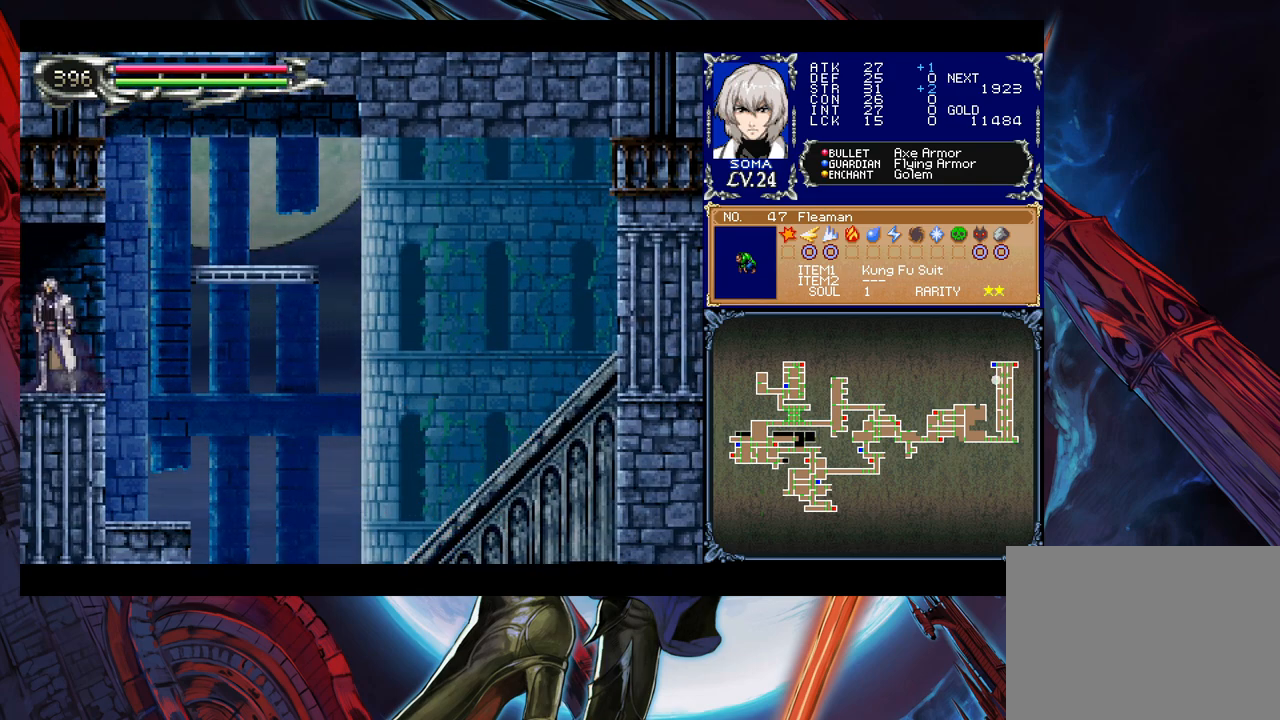
{"buttons": ["B", "Y"], "left_stick": "right", "events": [[450, "left_stick", "right"], [500, "B", "down"], [500, "Y", "down"]]}
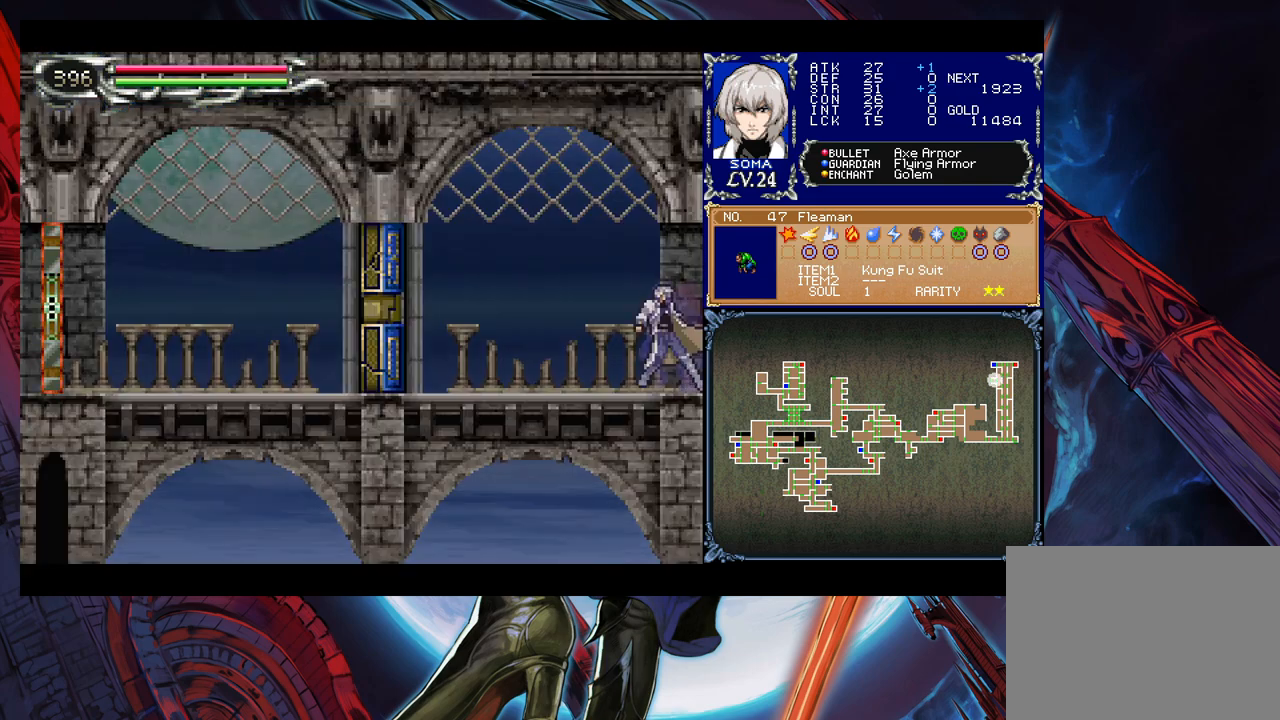
{"buttons": [], "left_stick": "right", "events": [[33, "Y", "up"], [50, "left_stick", "down-left"], [200, "B", "up"], [250, "B", "down"], [300, "B", "up"], [500, "left_stick", "right"]]}
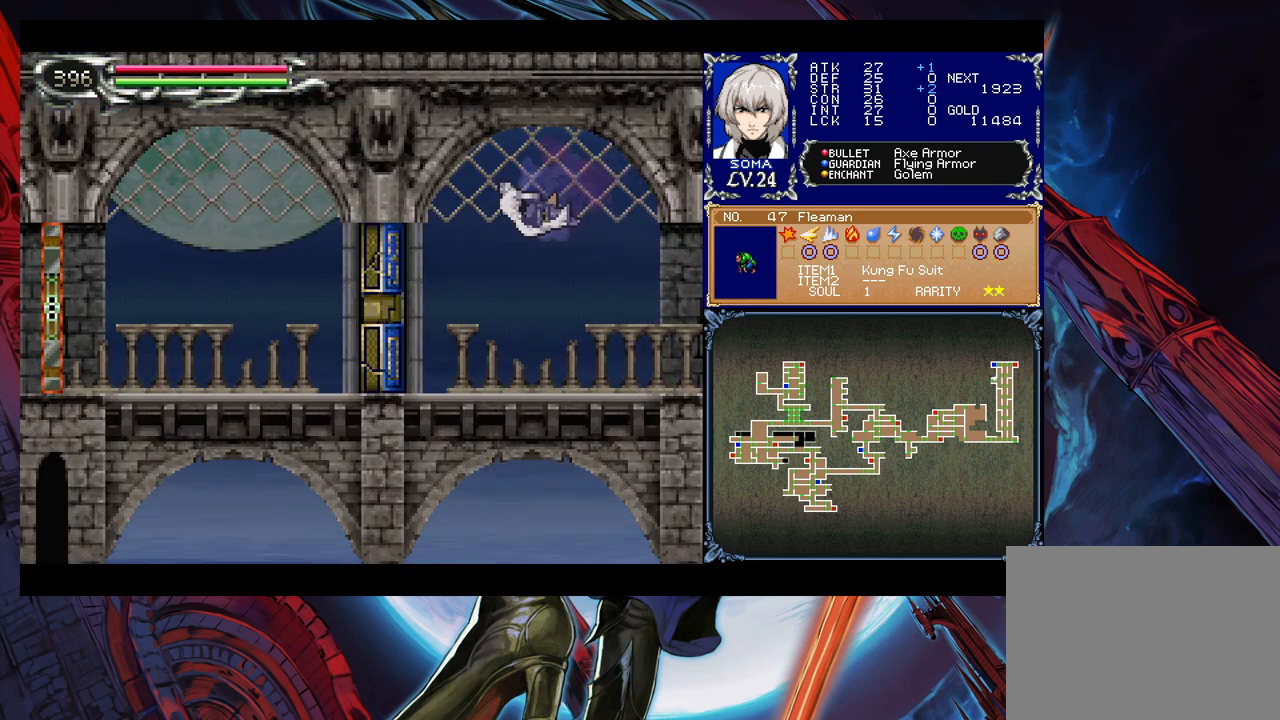
{"buttons": ["Y"], "left_stick": "right", "events": [[83, "left_stick", "down-left"], [450, "left_stick", "right"], [500, "Y", "down"]]}
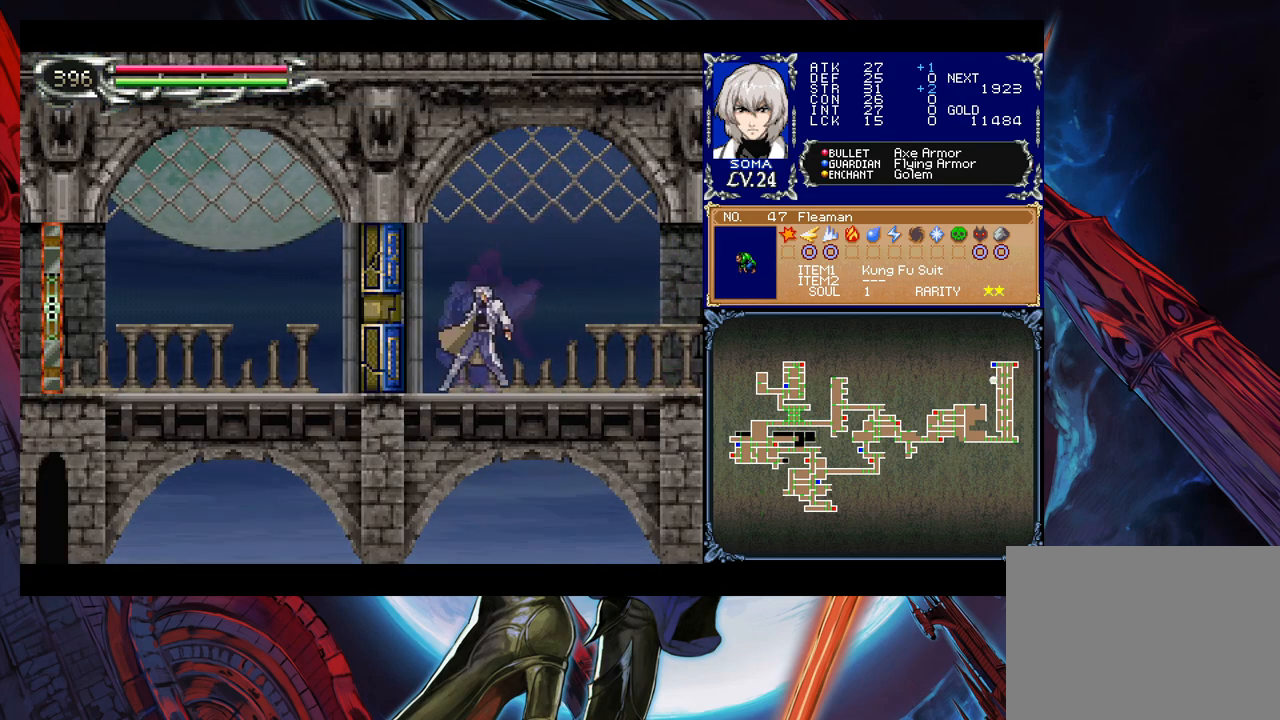
{"buttons": [], "left_stick": "center", "events": [[50, "B", "down"], [50, "Y", "up"], [50, "left_stick", "down-left"], [250, "B", "up"], [300, "B", "down"], [350, "B", "up"], [500, "left_stick", "center"]]}
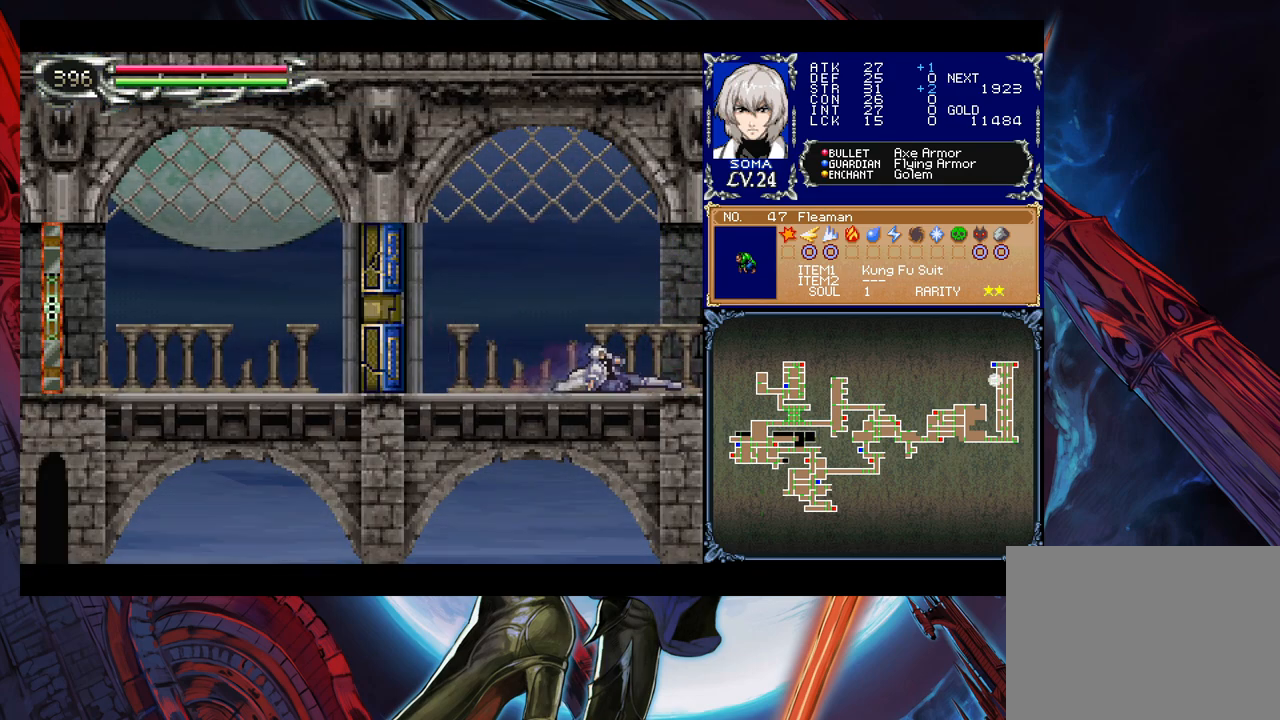
{"buttons": ["B"], "left_stick": "down-left", "events": [[300, "Y", "down"], [333, "B", "down"], [350, "Y", "up"], [433, "left_stick", "down-left"], [450, "B", "up"], [500, "B", "down"]]}
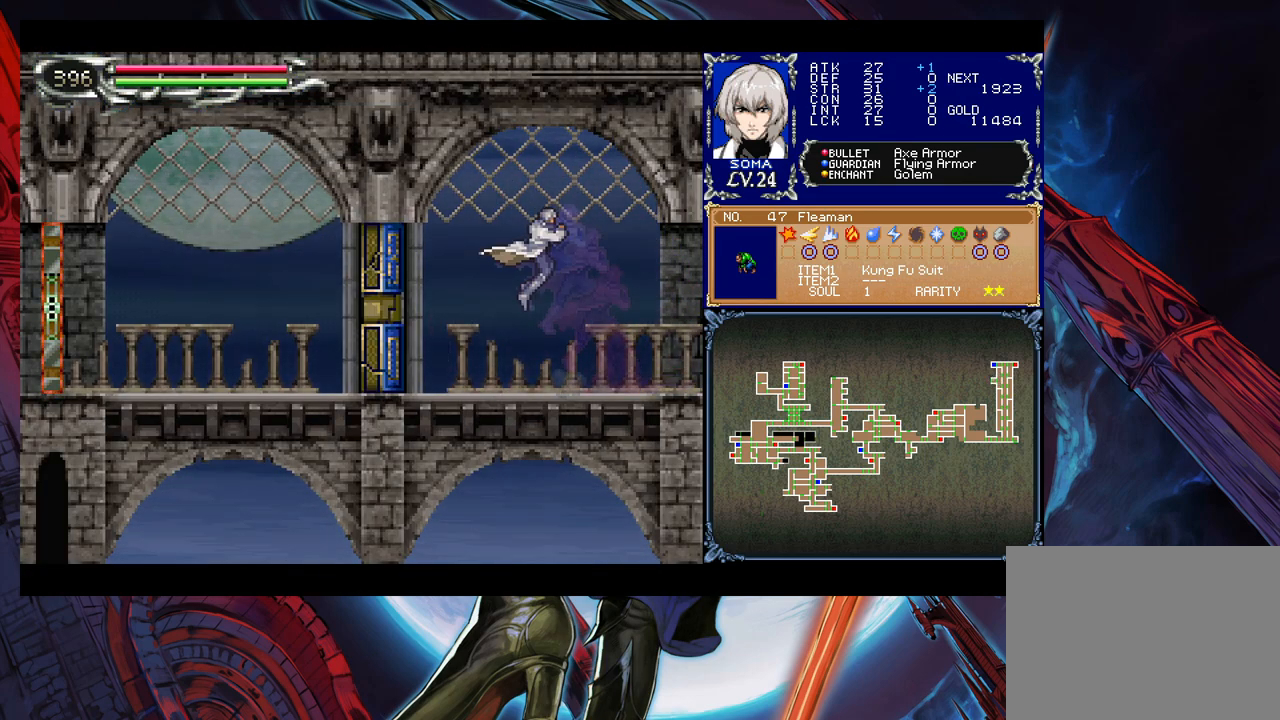
{"buttons": ["B"], "left_stick": "down-left", "events": [[50, "B", "up"], [133, "B", "down"], [183, "B", "up"], [250, "B", "down"], [300, "B", "up"], [383, "B", "down"], [433, "B", "up"], [500, "B", "down"]]}
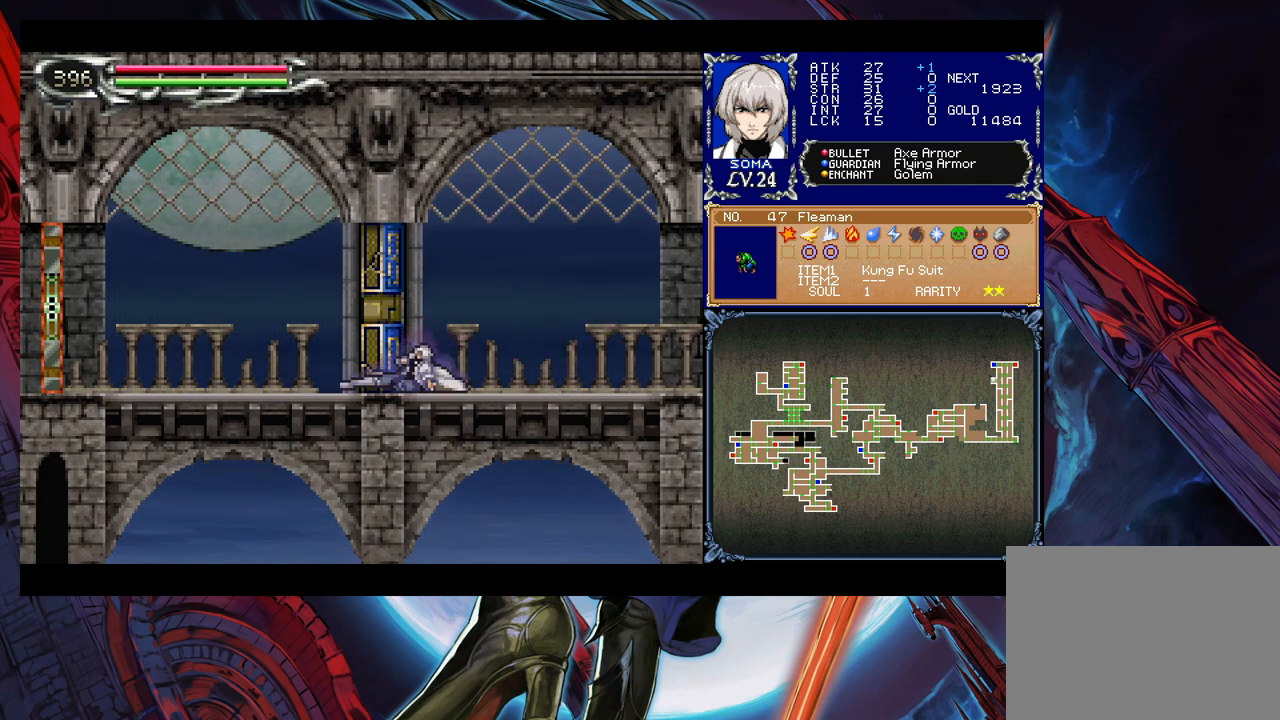
{"buttons": ["B"], "left_stick": "left", "events": [[50, "B", "up"], [150, "B", "down"], [150, "left_stick", "left"], [200, "B", "up"], [500, "B", "down"]]}
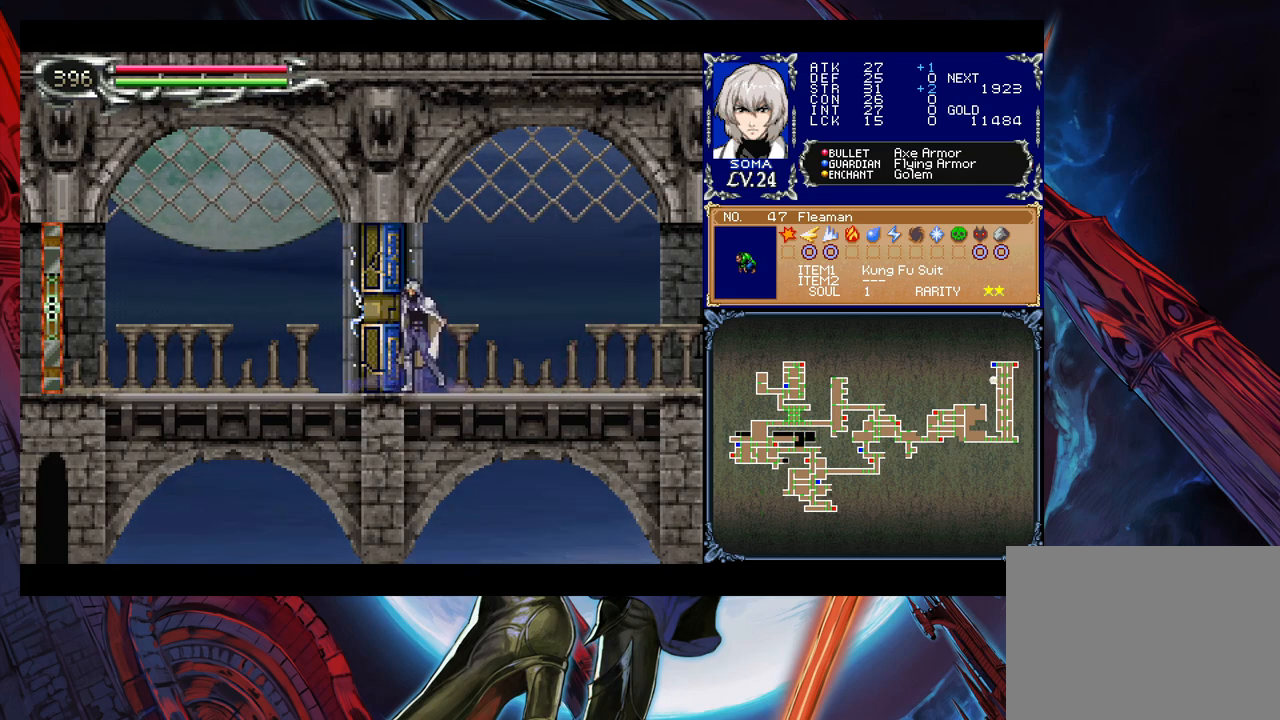
{"buttons": ["B"], "left_stick": "down-left", "events": [[33, "left_stick", "down-left"], [83, "B", "up"], [133, "B", "down"], [200, "B", "up"], [250, "B", "down"], [283, "left_stick", "left"], [300, "B", "up"], [383, "B", "down"], [433, "left_stick", "down-left"], [450, "B", "up"], [500, "B", "down"]]}
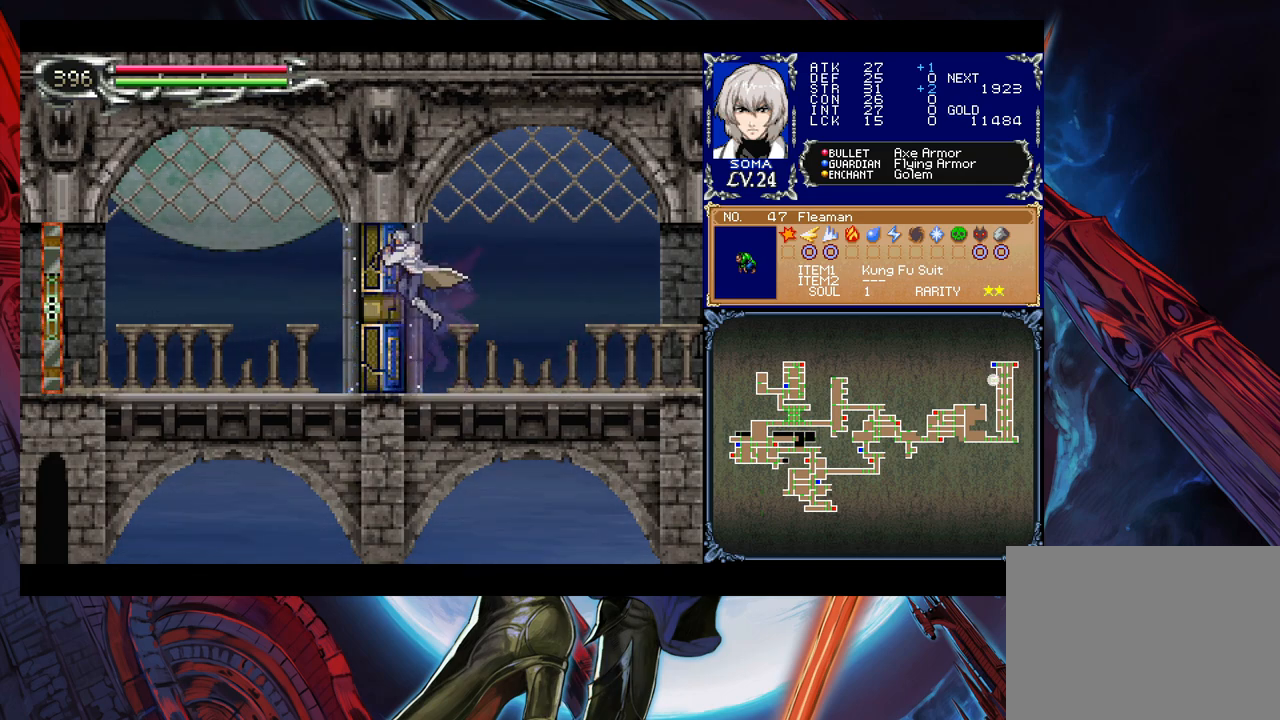
{"buttons": [], "left_stick": "left", "events": [[83, "B", "up"], [133, "B", "down"], [133, "left_stick", "left"], [200, "B", "up"], [250, "B", "down"], [300, "left_stick", "down-left"], [350, "B", "up"], [400, "B", "down"], [500, "B", "up"], [500, "left_stick", "left"]]}
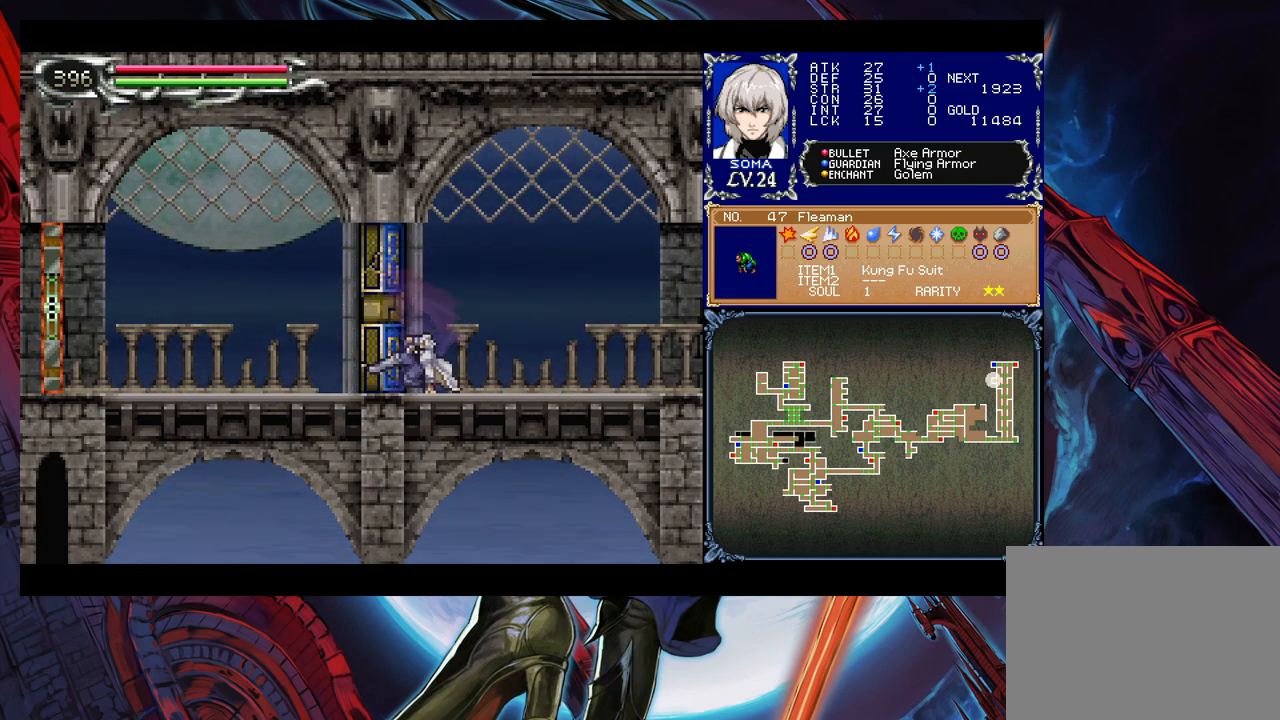
{"buttons": [], "left_stick": "center", "events": [[83, "B", "down"], [133, "B", "up"], [150, "left_stick", "down-left"], [233, "B", "down"], [300, "B", "up"], [350, "left_stick", "center"]]}
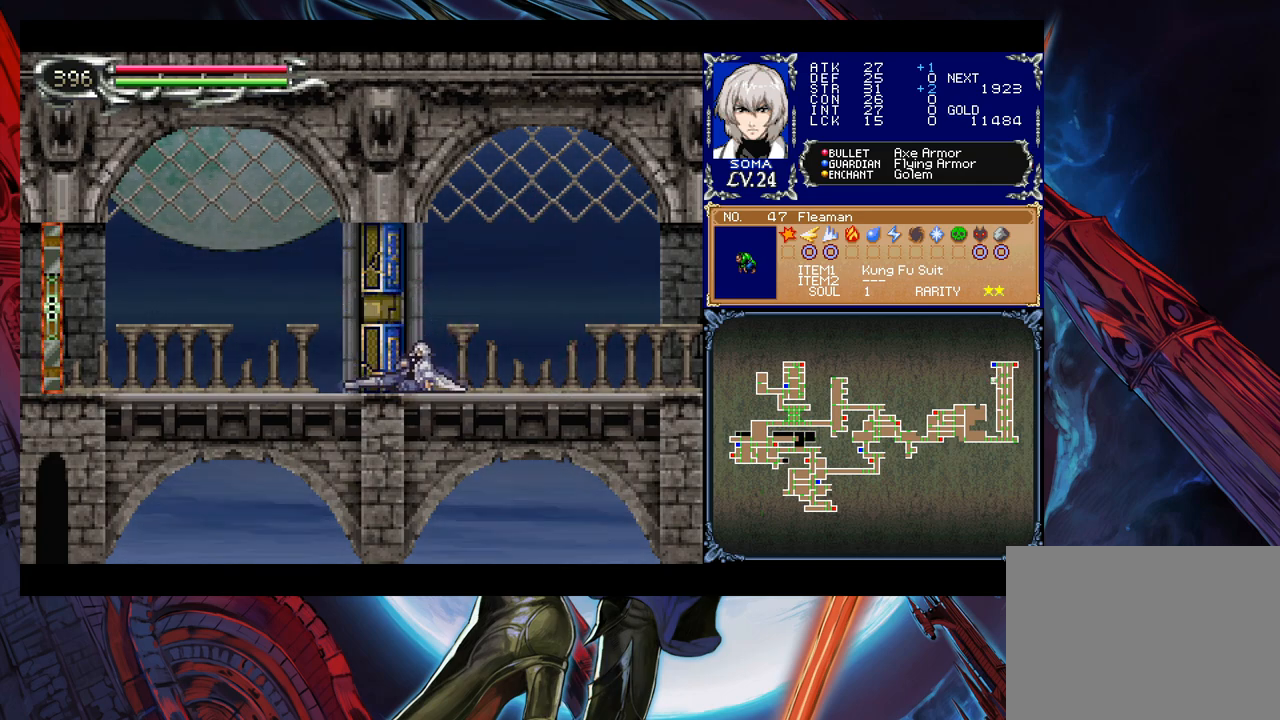
{"buttons": [], "left_stick": "down", "events": [[100, "left_stick", "up-right"], [150, "left_stick", "up-left"], [200, "left_stick", "right"], [300, "left_stick", "up-left"], [350, "left_stick", "down-left"], [450, "left_stick", "center"], [500, "left_stick", "down"]]}
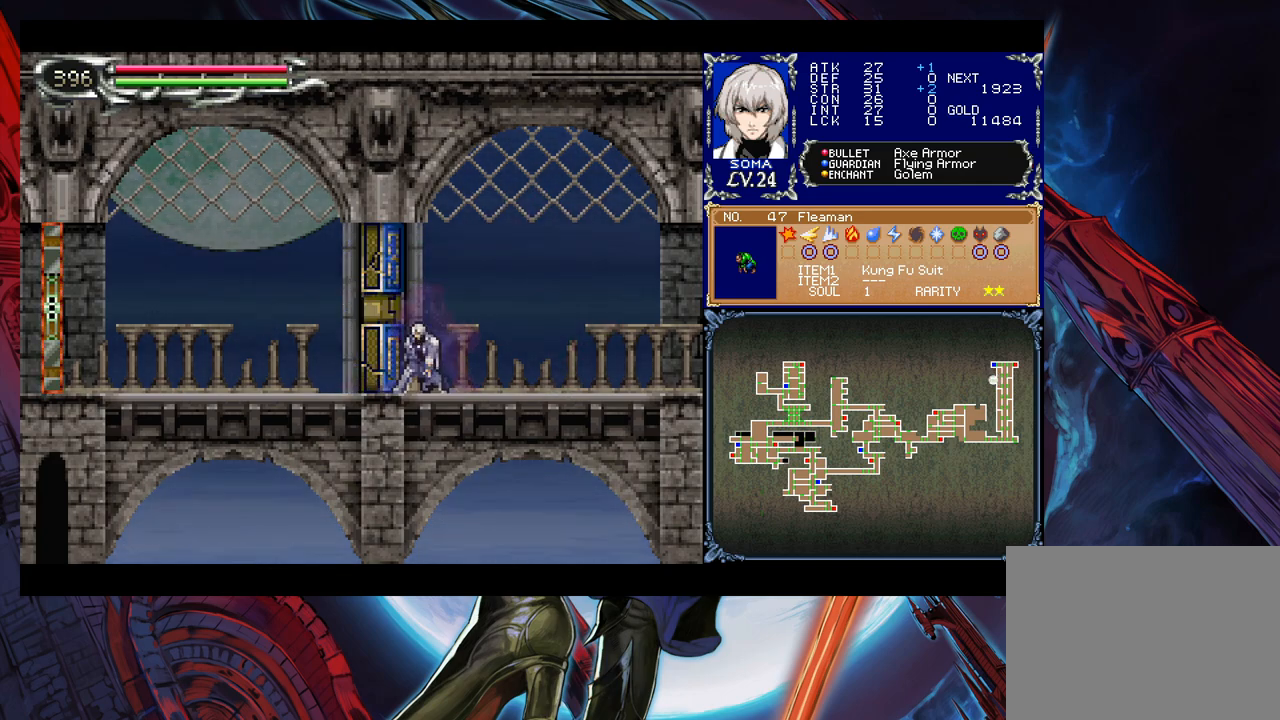
{"buttons": [], "left_stick": "down", "events": [[133, "left_stick", "center"], [183, "left_stick", "down"], [283, "left_stick", "center"], [333, "left_stick", "down"], [450, "left_stick", "center"], [500, "left_stick", "down"]]}
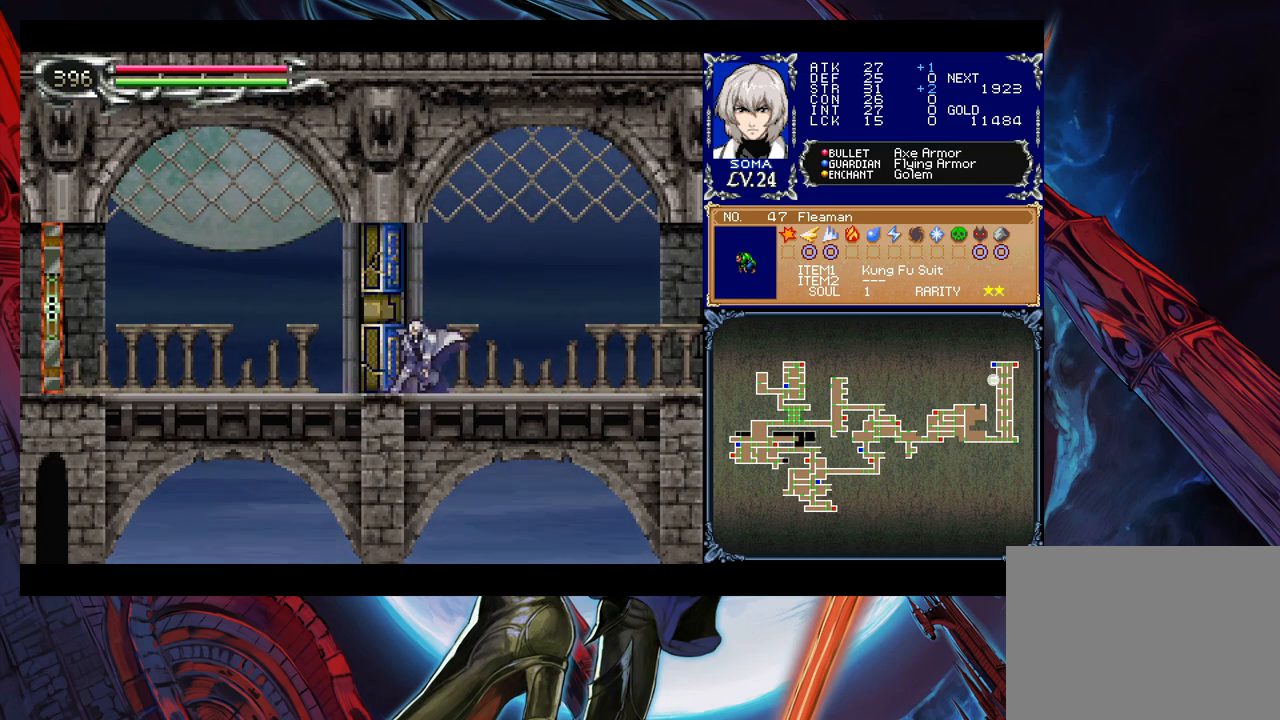
{"buttons": [], "left_stick": "down", "events": [[83, "left_stick", "center"], [133, "left_stick", "down"], [233, "left_stick", "center"], [300, "left_stick", "down"], [383, "left_stick", "center"], [433, "left_stick", "down"]]}
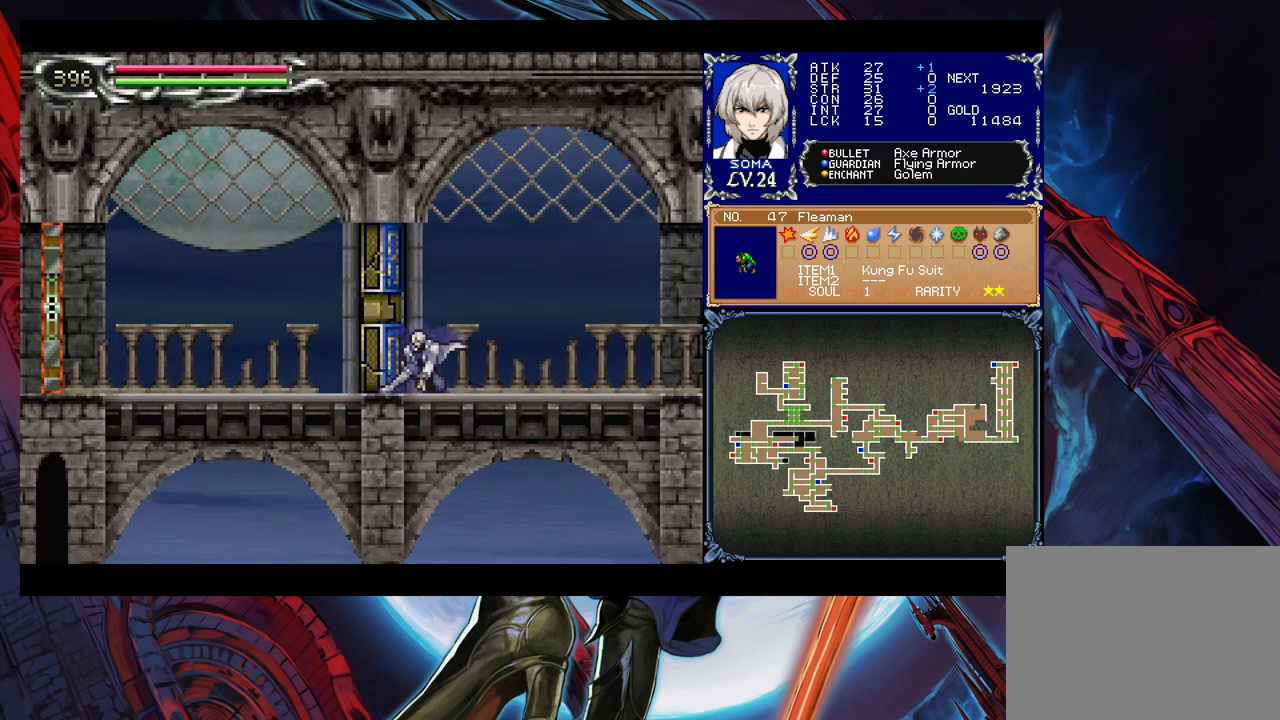
{"buttons": [], "left_stick": "center", "events": [[50, "left_stick", "center"]]}
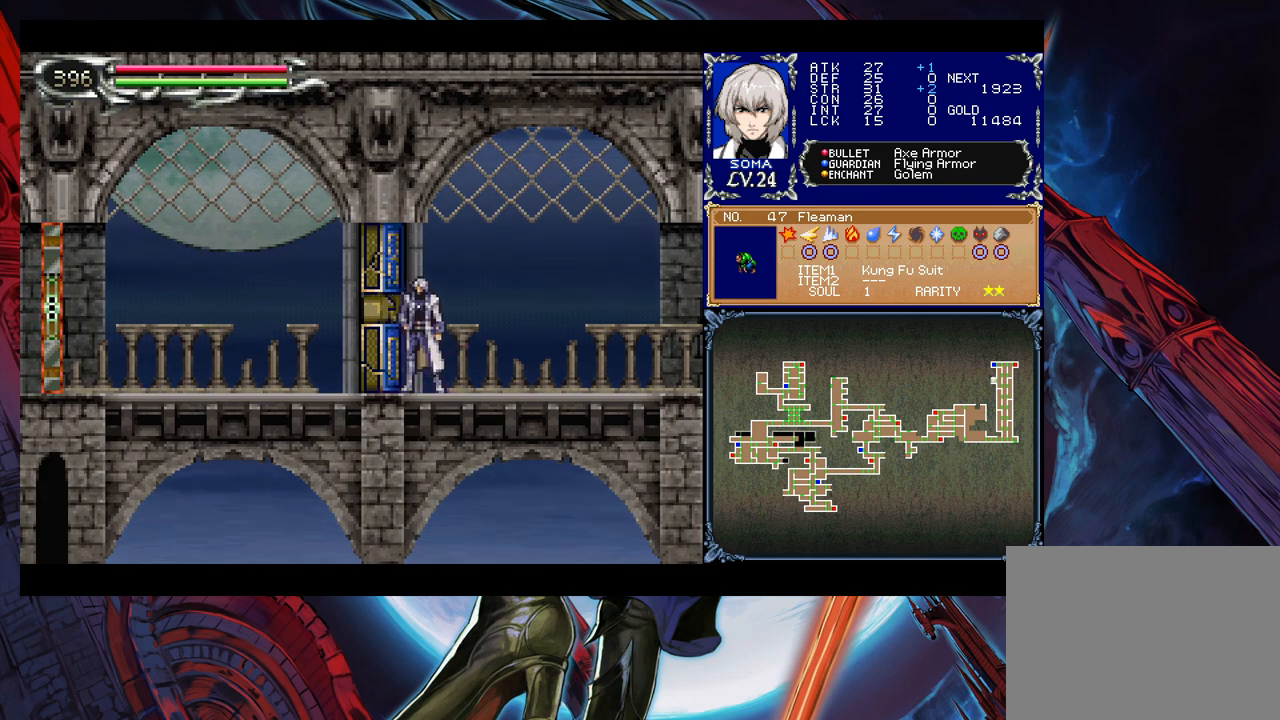
{"buttons": [], "left_stick": "center", "events": []}
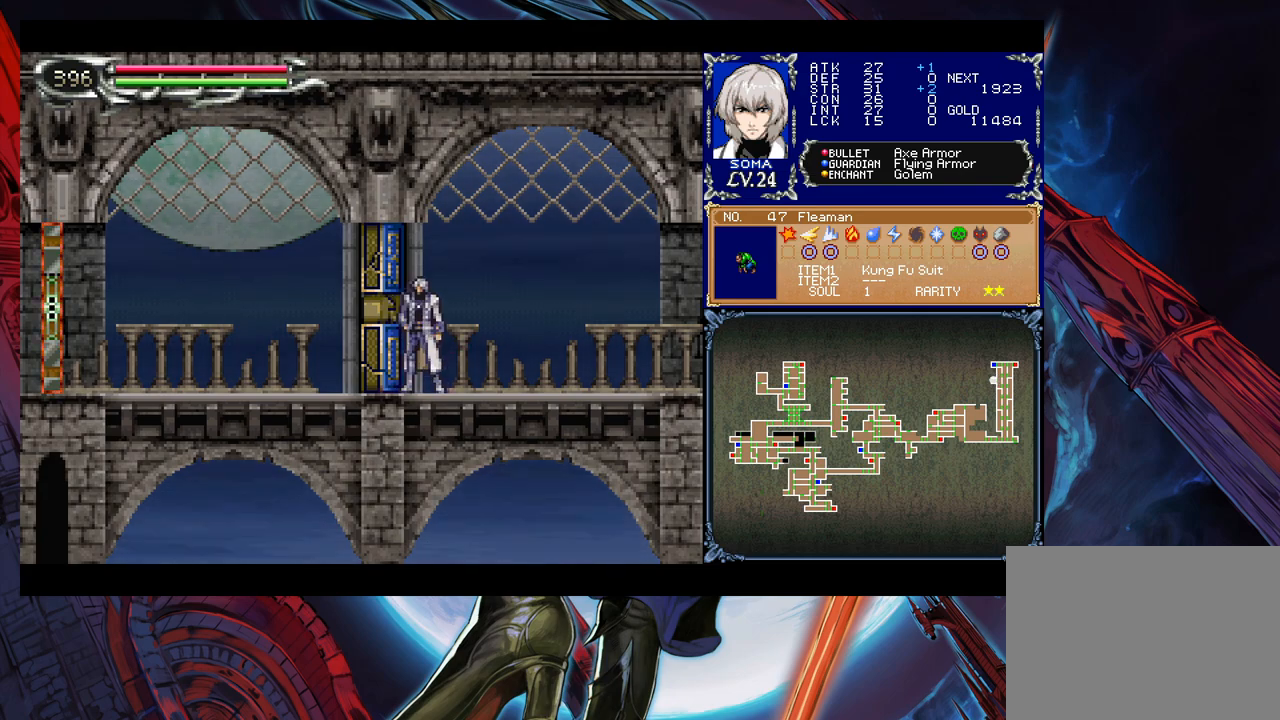
{"buttons": [], "left_stick": "center", "events": []}